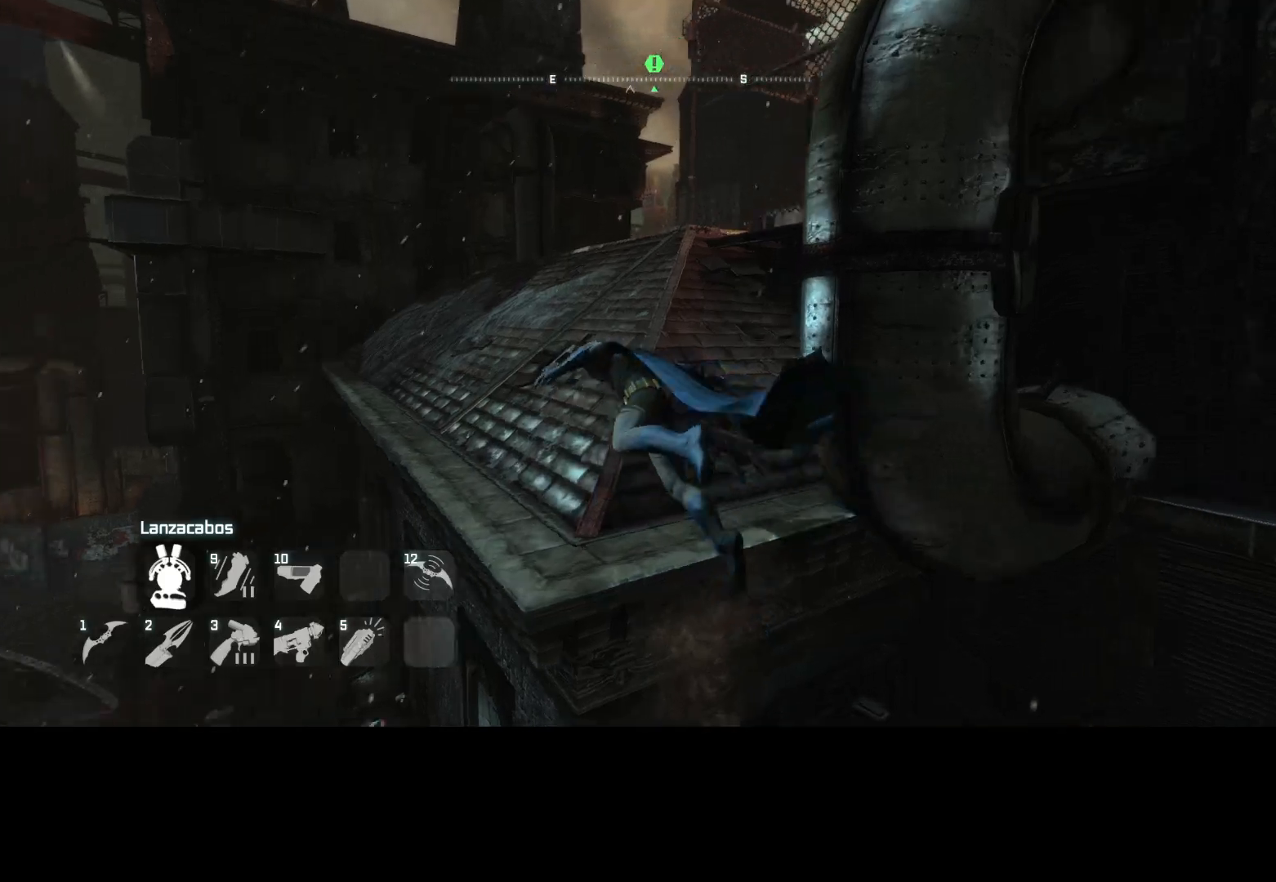
Gameplay with keyboard and mouse; each line is a JSON object with the keys and mouse buttons held at the frame after it. "events" lists presses ("down") and releases ("up") of "1", "2", "3", "4", "5", "a", "alt", "c", "caps_lock", "ctrl", "d", "e", "f", "g", "q", "r", "s", "shift", "t", "tab", "v", "w", "x", "z", "mouse_left", "mouse_wheel" and "mouse_right" between this image and that frame as [ms after this image, input, new state], when the widget could be followed in between. "mouse_left", "mouse_wheel", "mouse_right" = the "left", "wheel", "right" buttons of the "mouse" list. No other keys are recorded. "wheel" means that the mouse wheel is clicked or scrolled. Not read: mouse_move.
{"keys": ["a", "w"], "mouse": [], "events": [[317, "a", "down"]]}
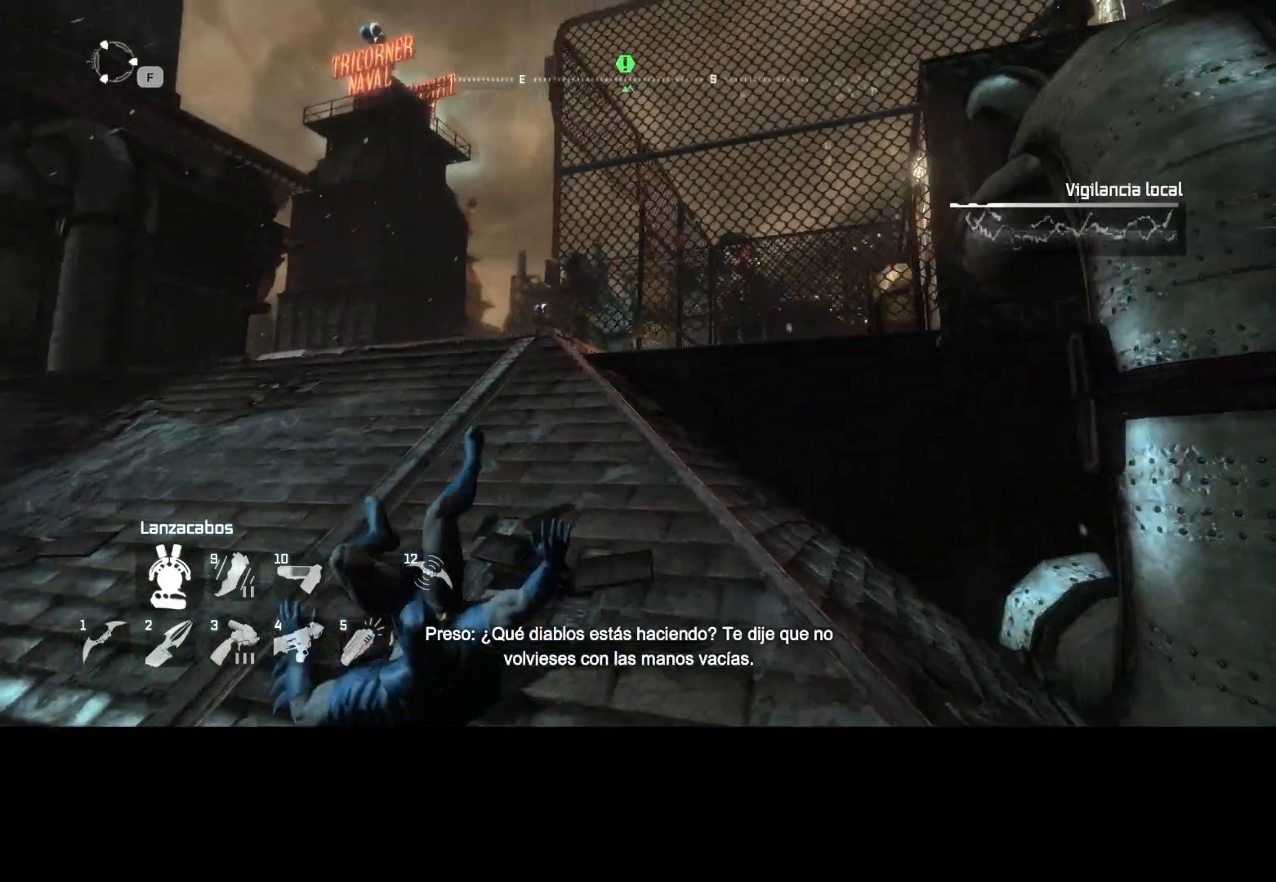
{"keys": ["w"], "mouse": [], "events": [[233, "a", "up"]]}
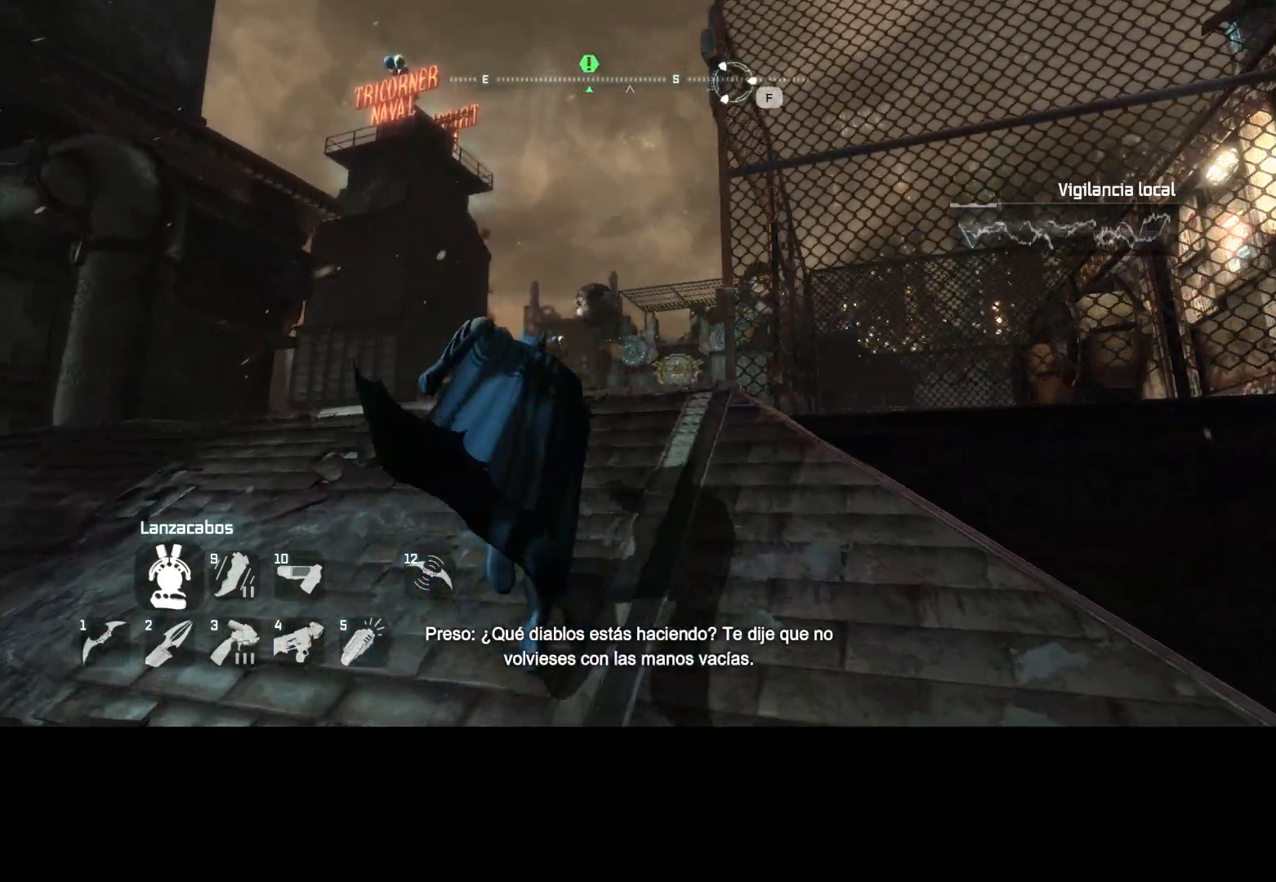
{"keys": ["w"], "mouse": [], "events": []}
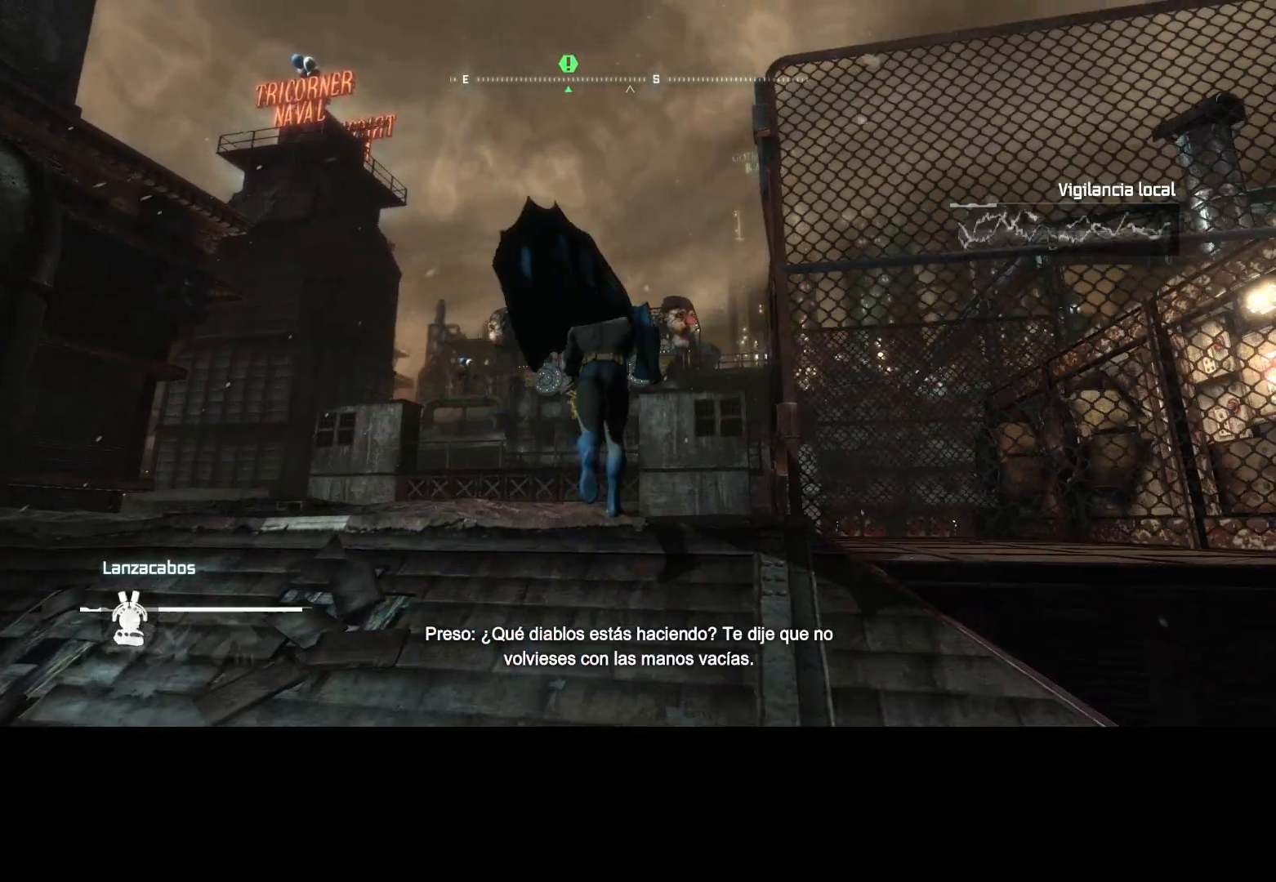
{"keys": ["w"], "mouse": [], "events": []}
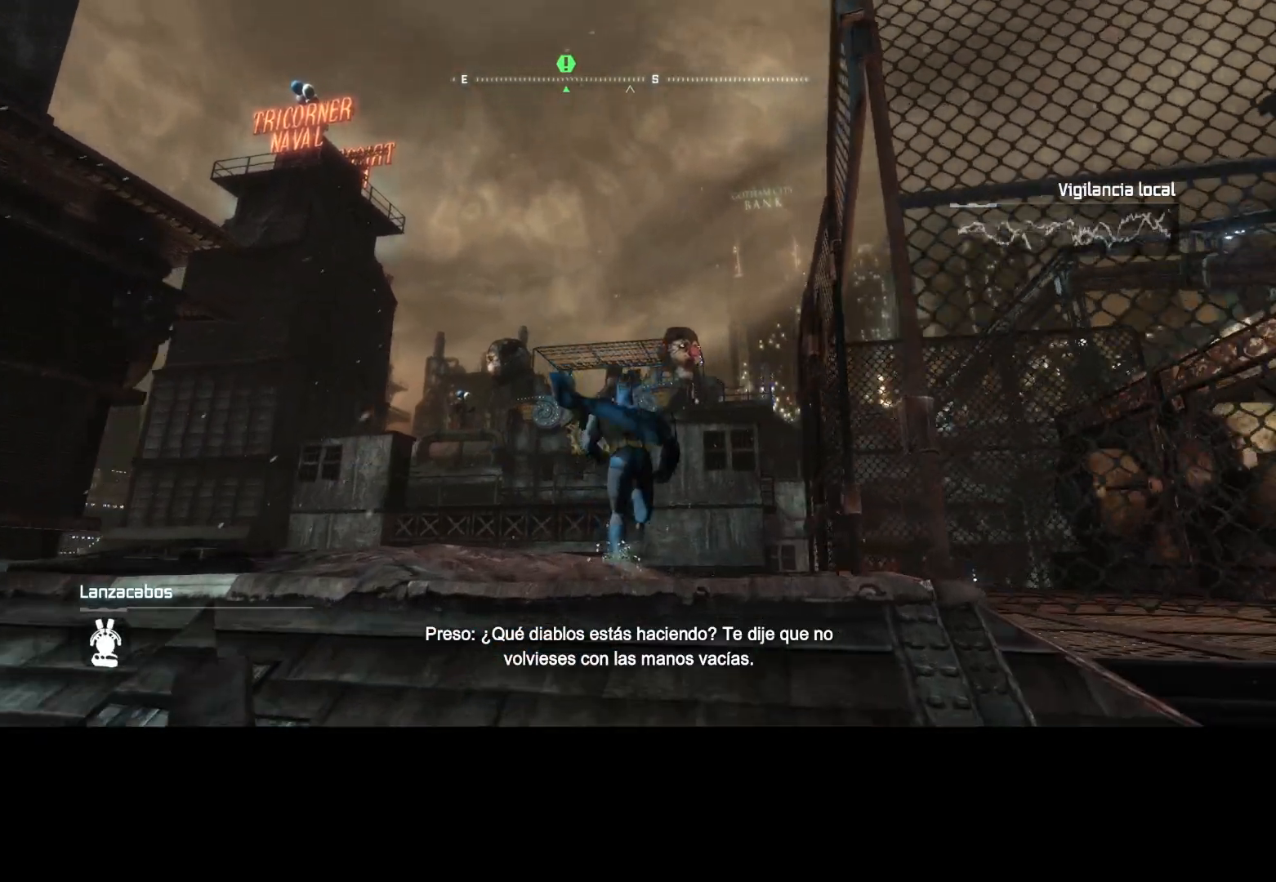
{"keys": ["a", "w"], "mouse": [], "events": [[100, "a", "down"]]}
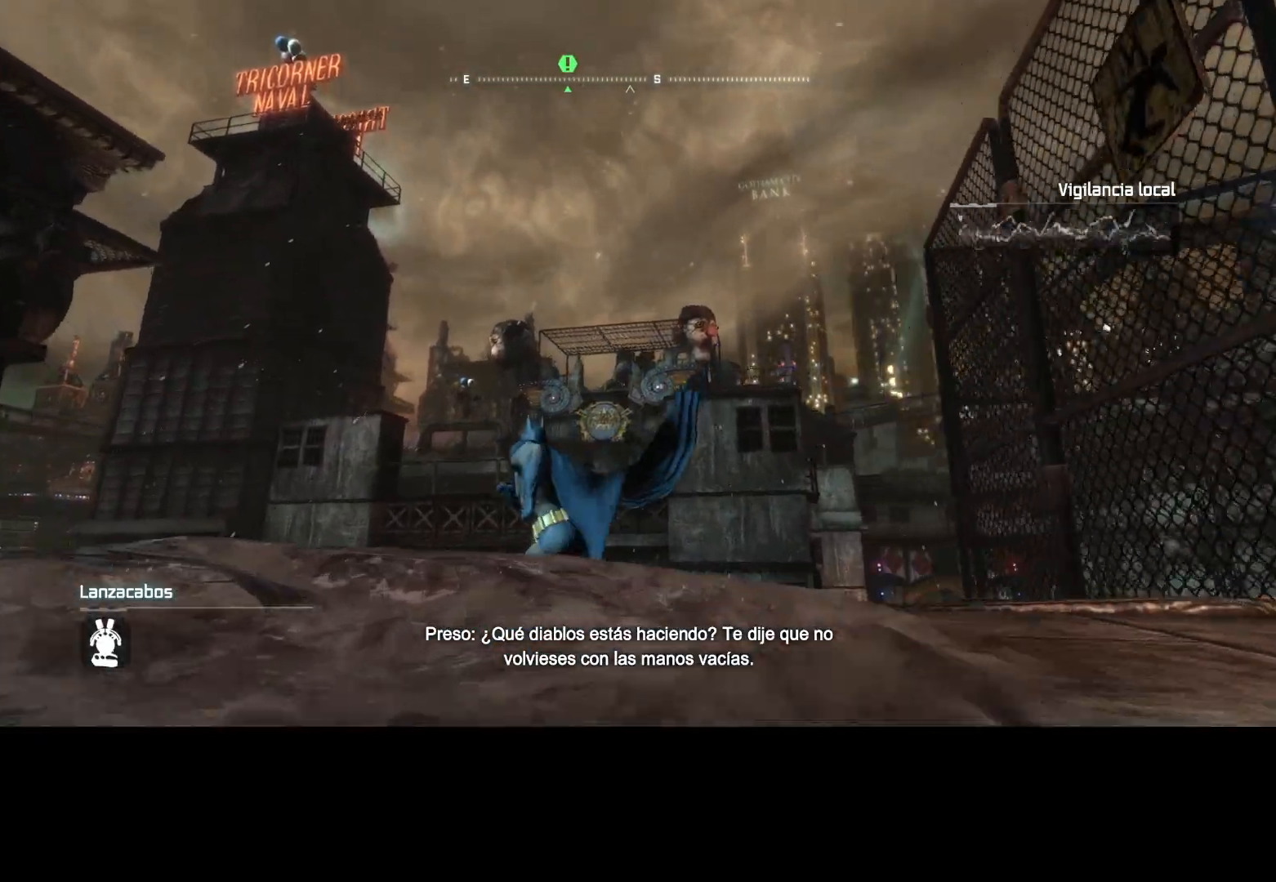
{"keys": ["w"], "mouse": [], "events": [[350, "a", "up"]]}
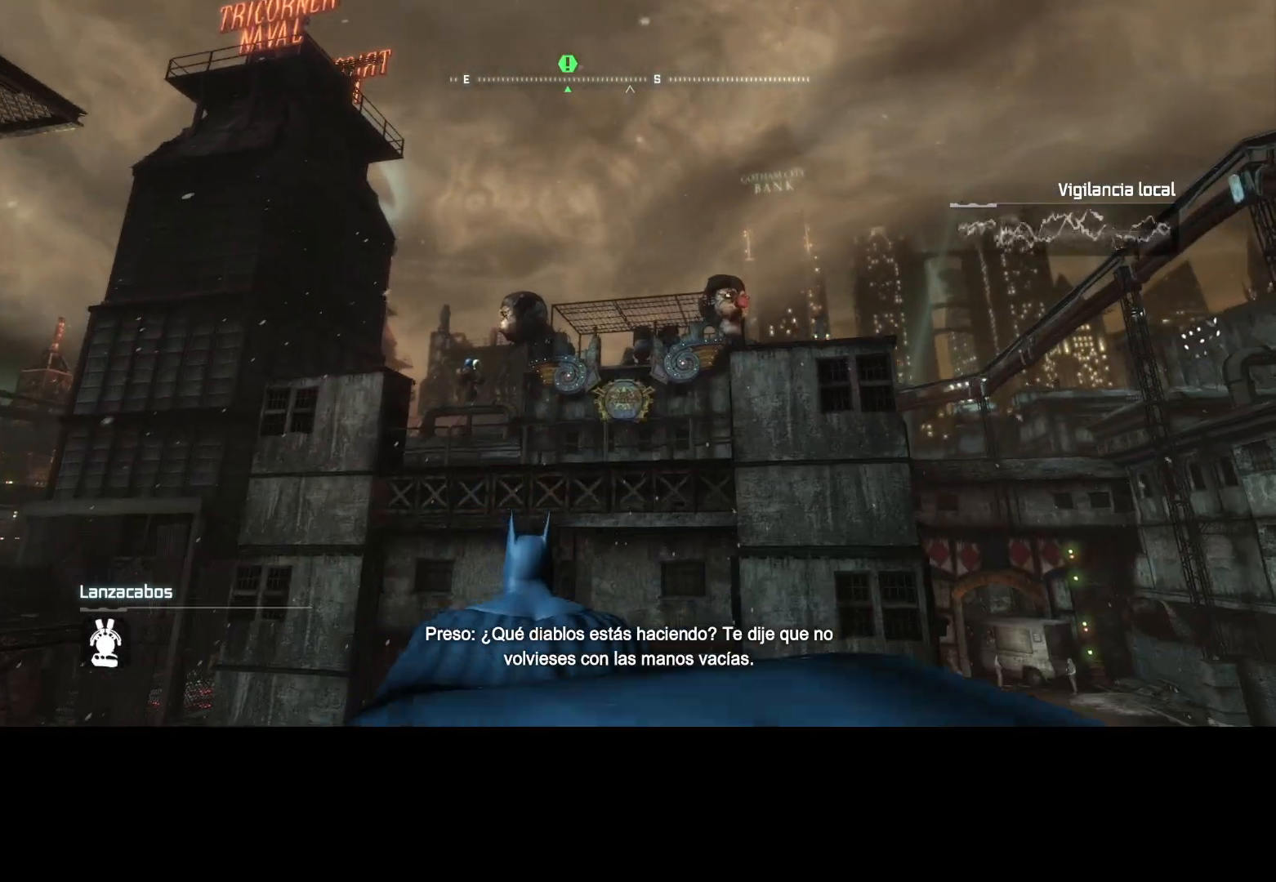
{"keys": ["w"], "mouse": []}
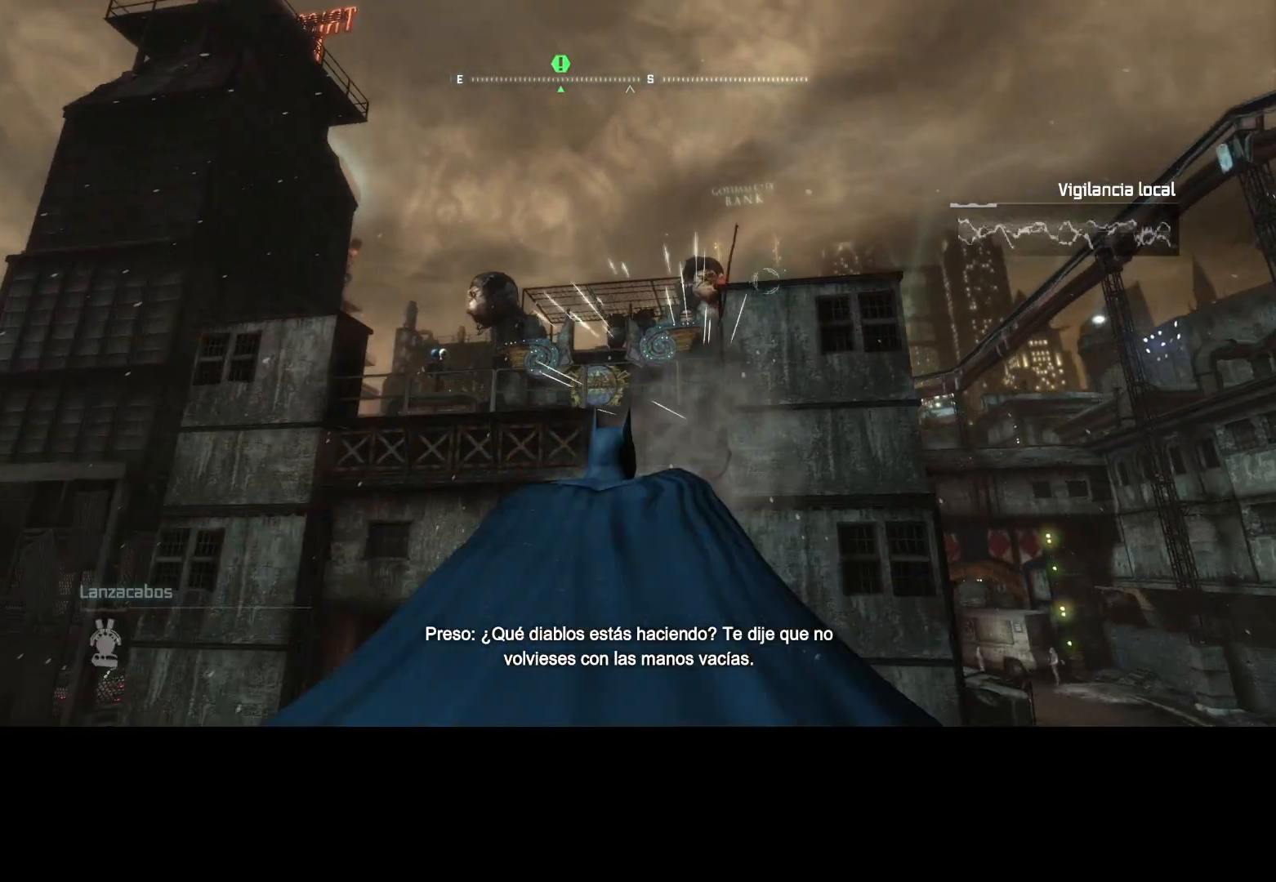
{"keys": ["w"], "mouse": [], "events": []}
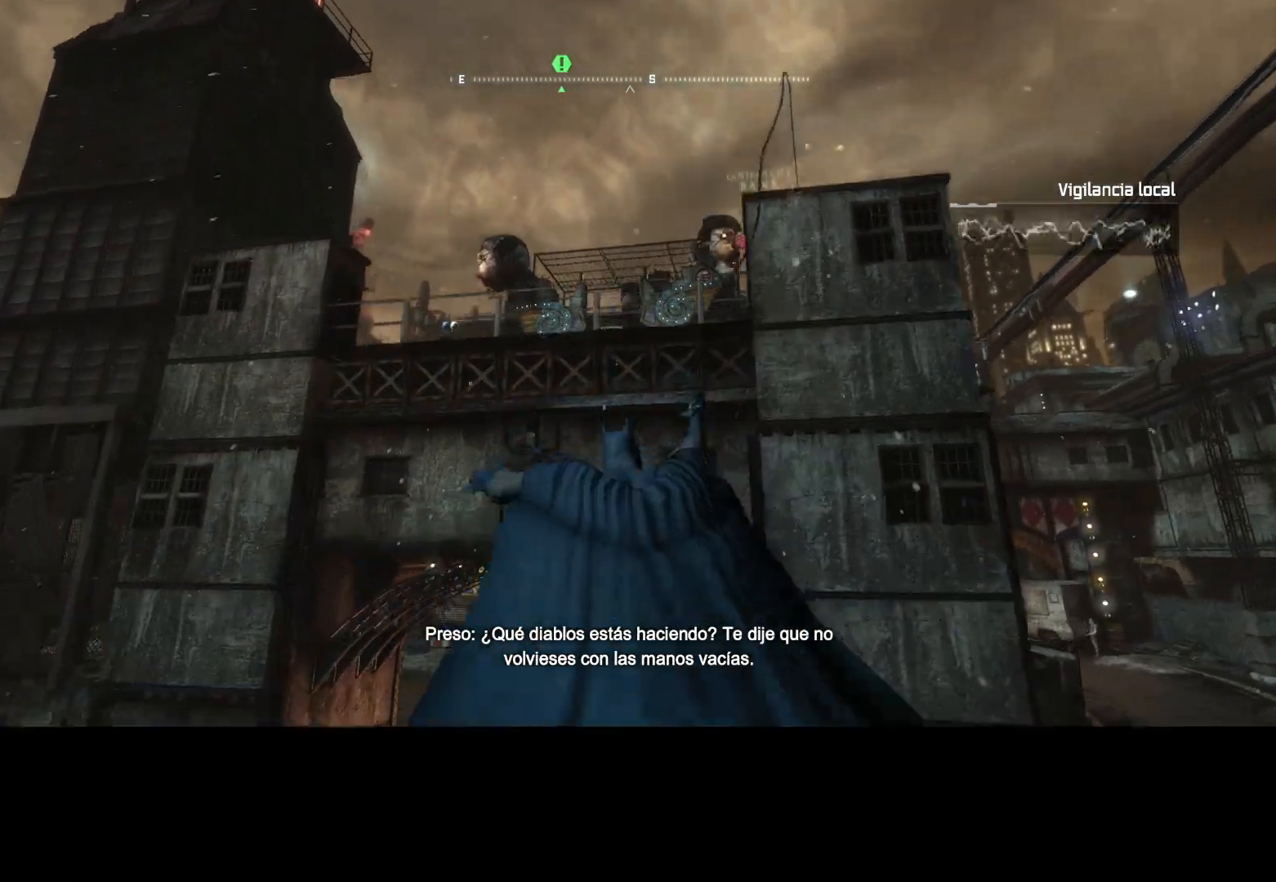
{"keys": [], "mouse": [], "events": [[400, "w", "up"]]}
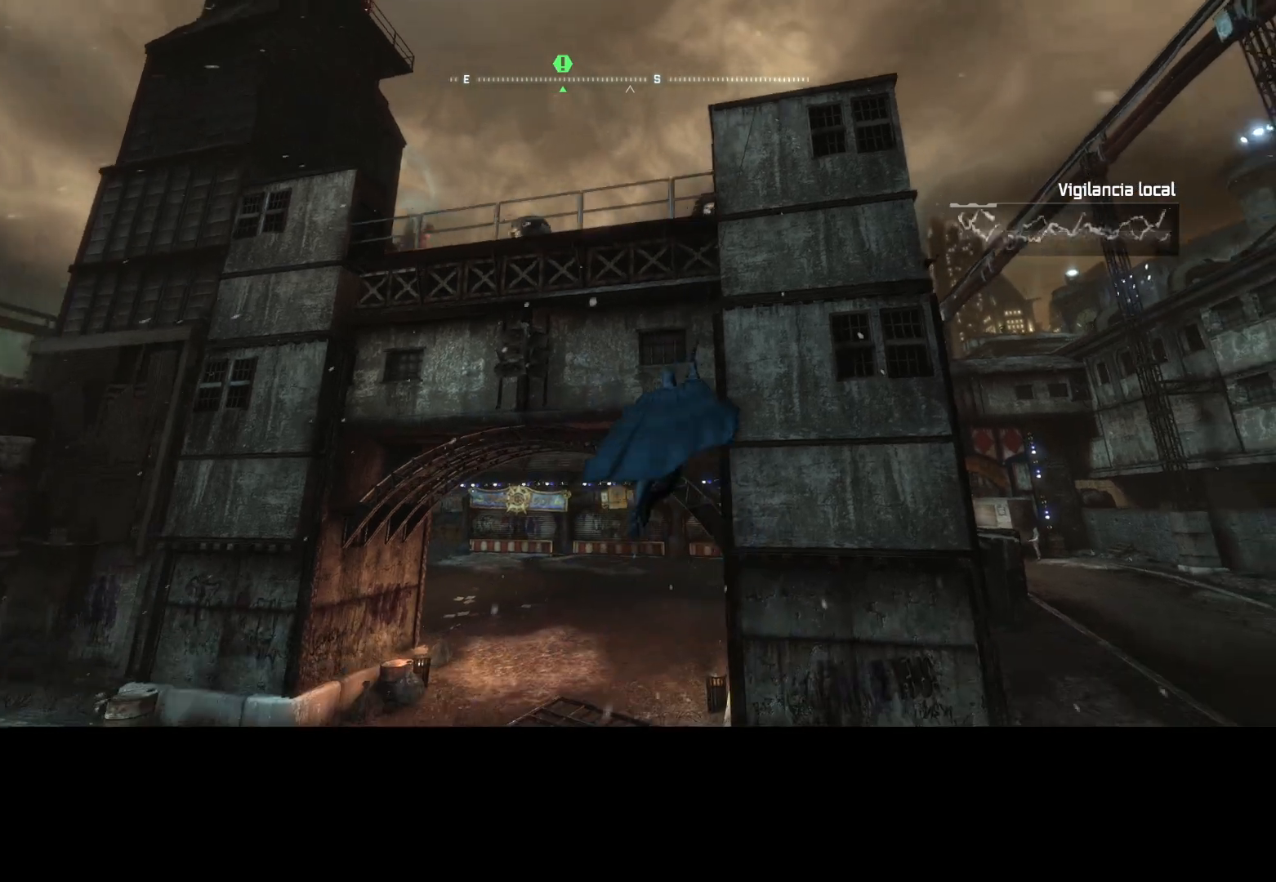
{"keys": ["a"], "mouse": [], "events": [[500, "a", "down"]]}
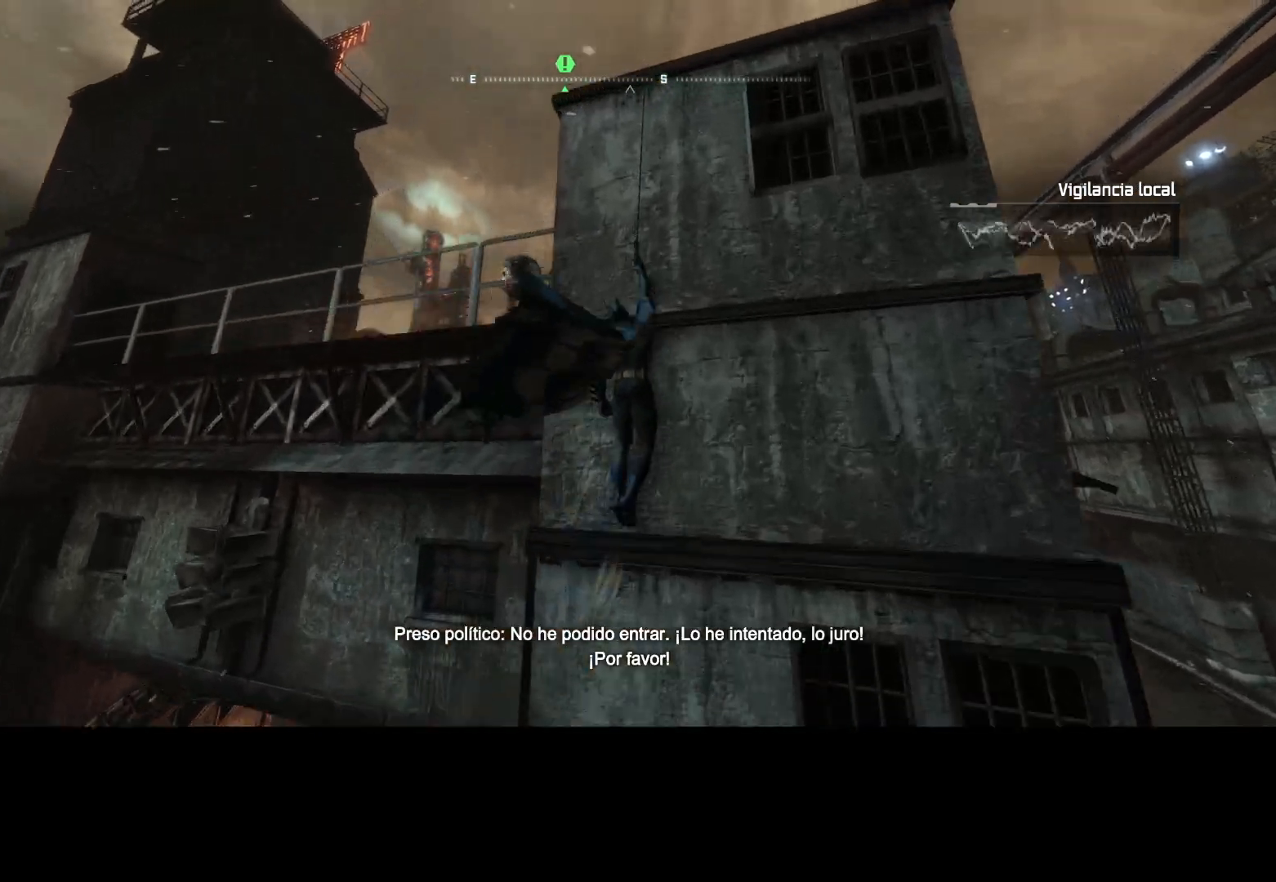
{"keys": ["a", "w"], "mouse": [], "events": [[50, "w", "down"]]}
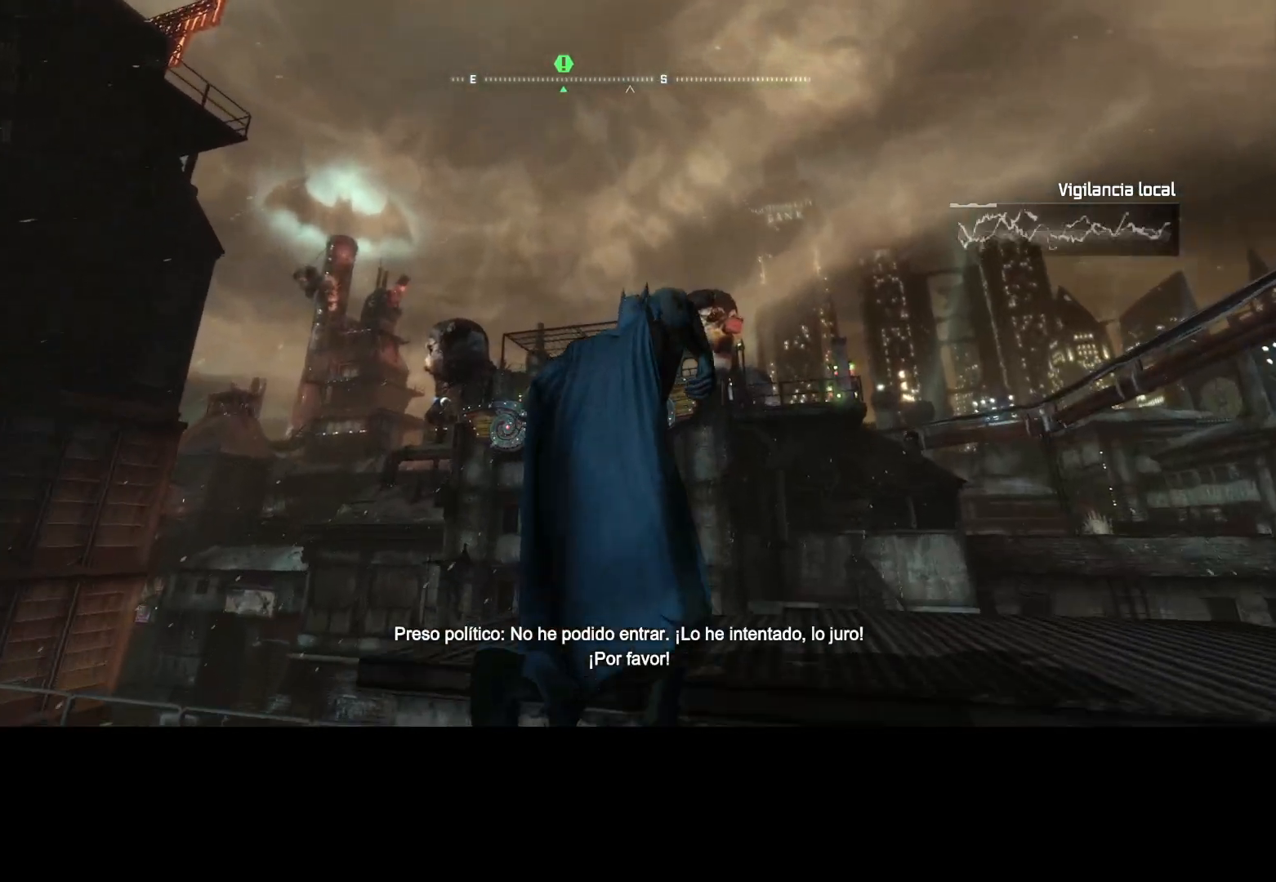
{"keys": ["w"], "mouse": []}
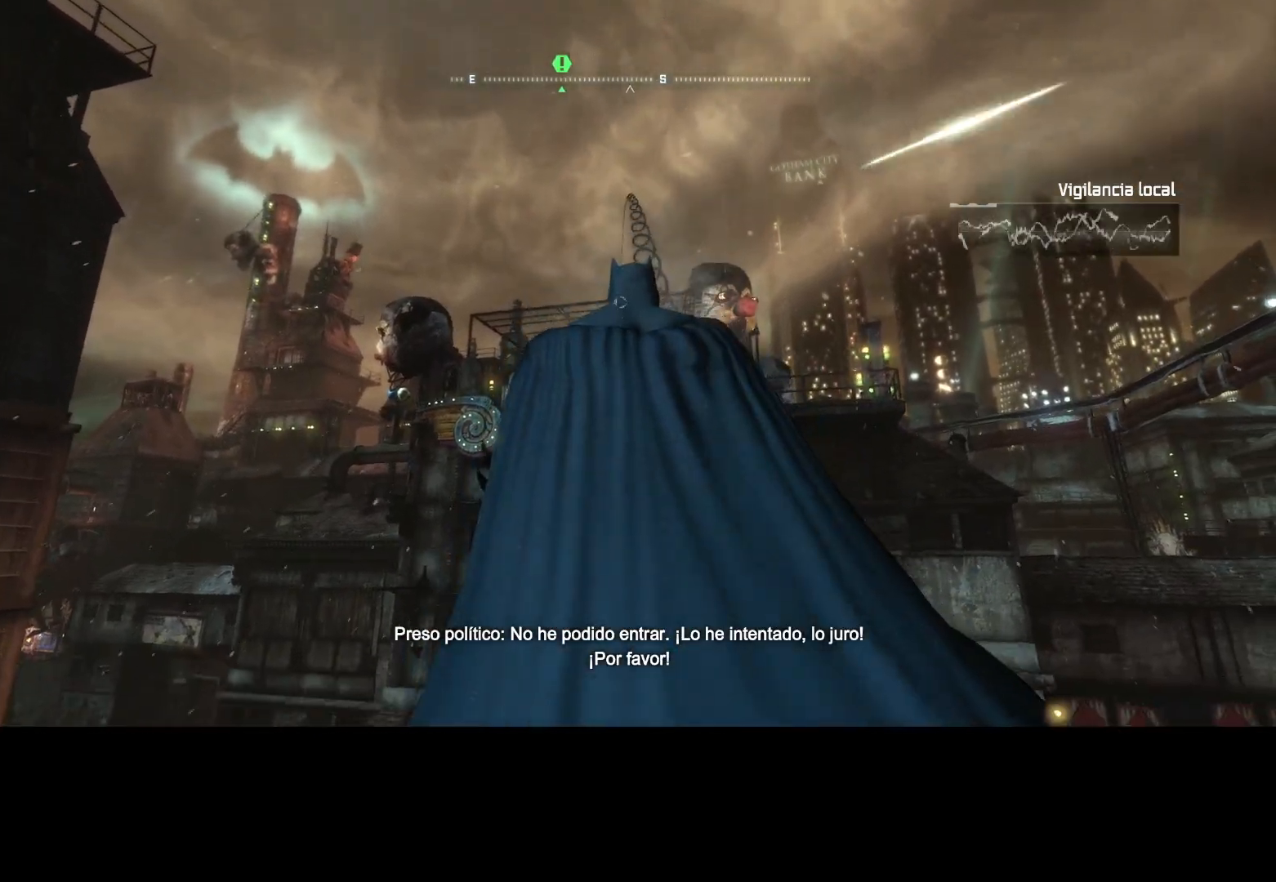
{"keys": ["w"], "mouse": [], "events": []}
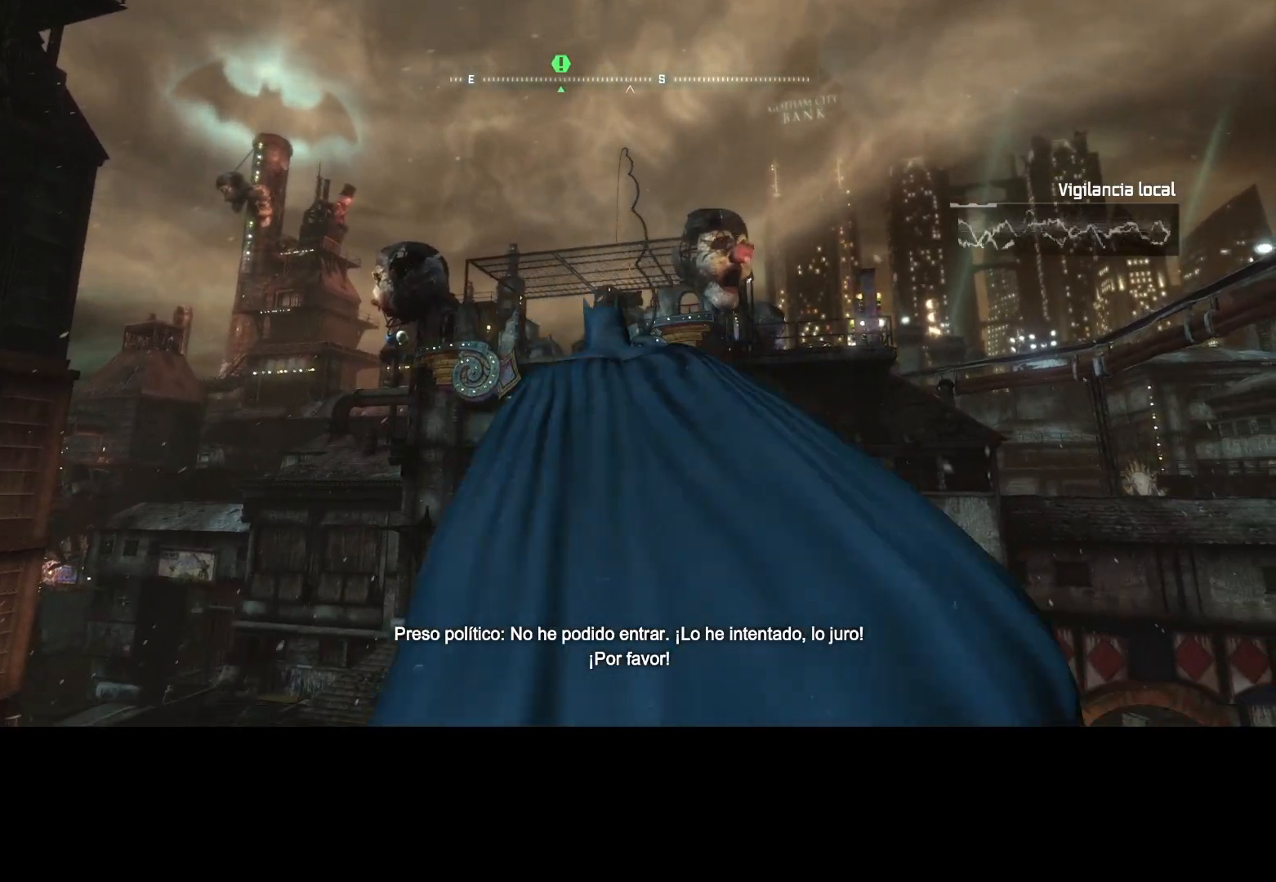
{"keys": ["w"], "mouse": [], "events": []}
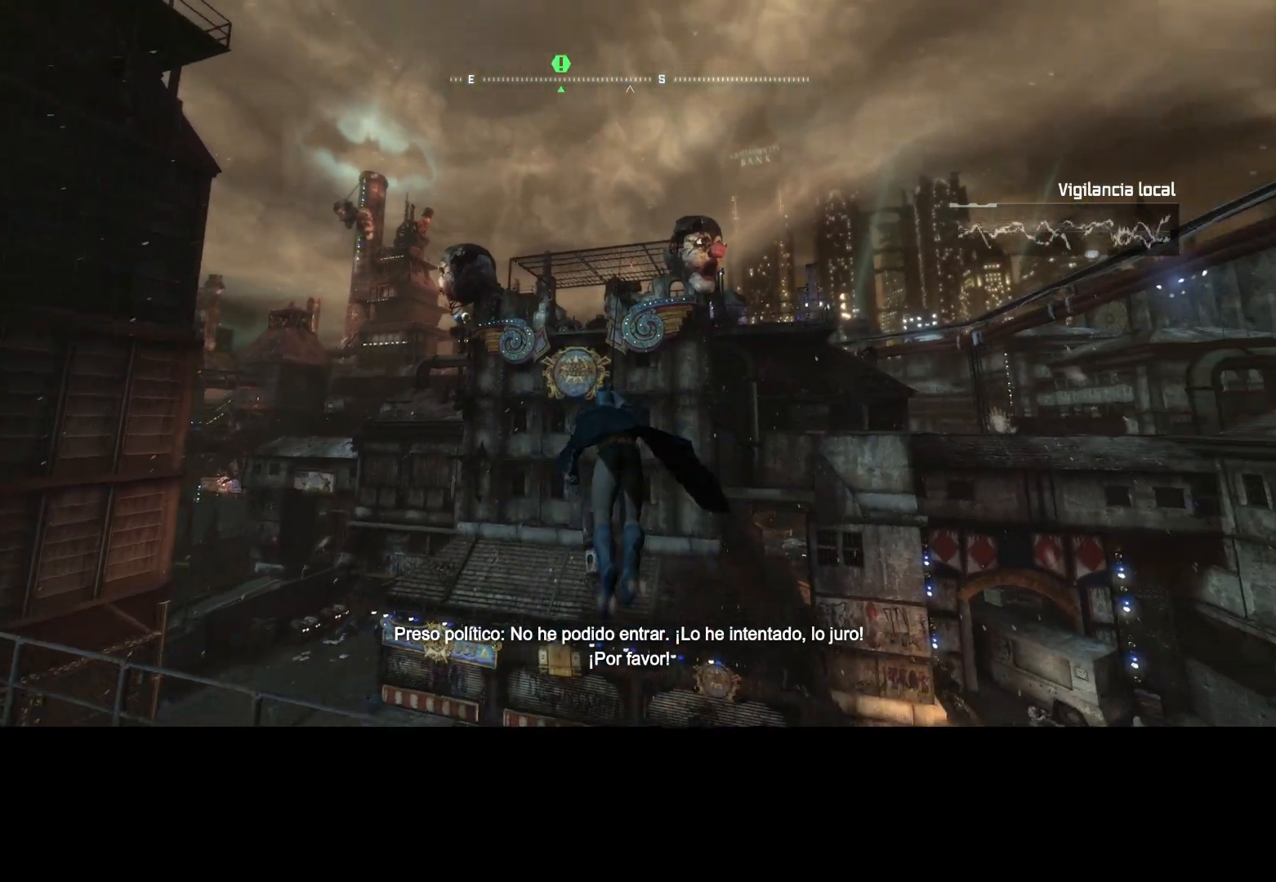
{"keys": ["w"], "mouse": [], "events": [[117, "a", "down"], [350, "a", "up"]]}
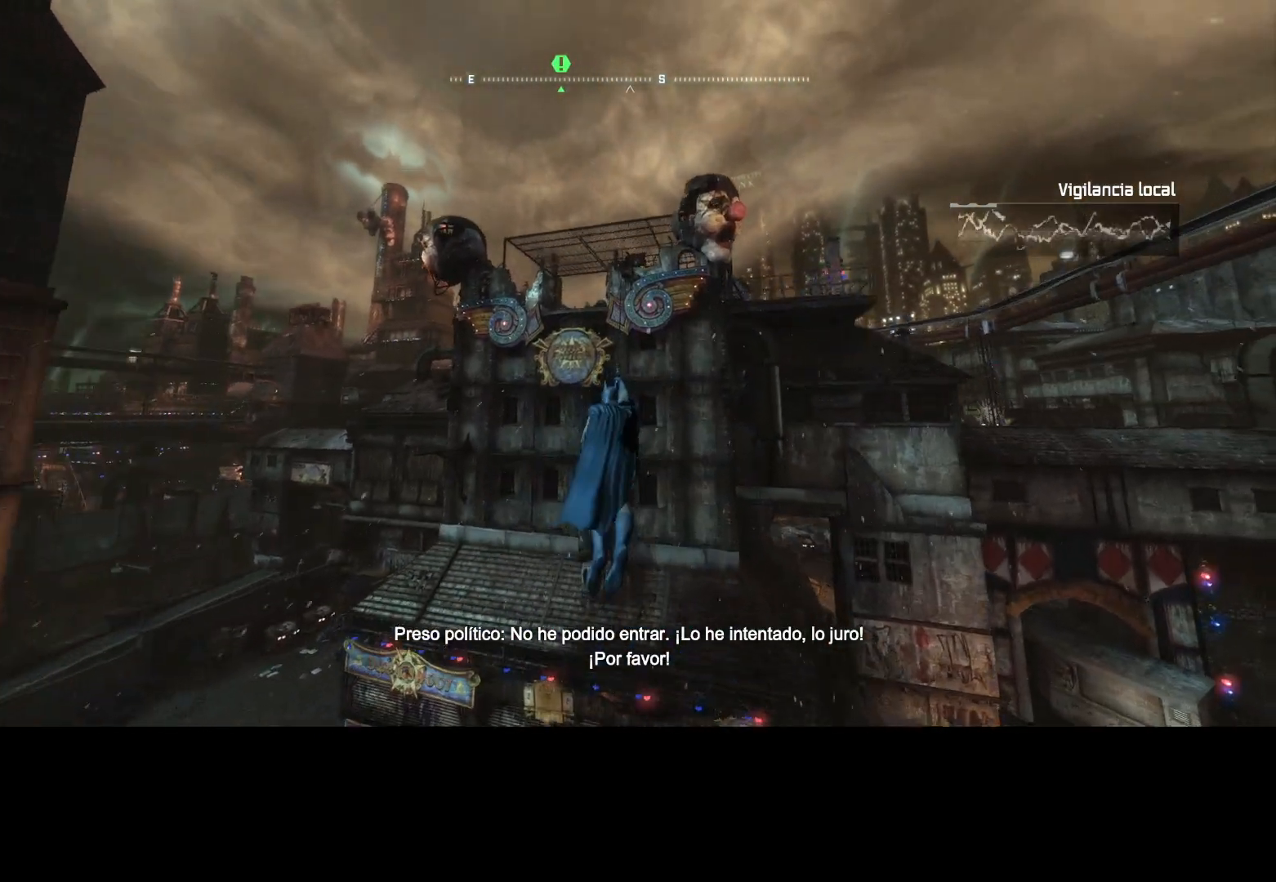
{"keys": ["w"], "mouse": [], "events": []}
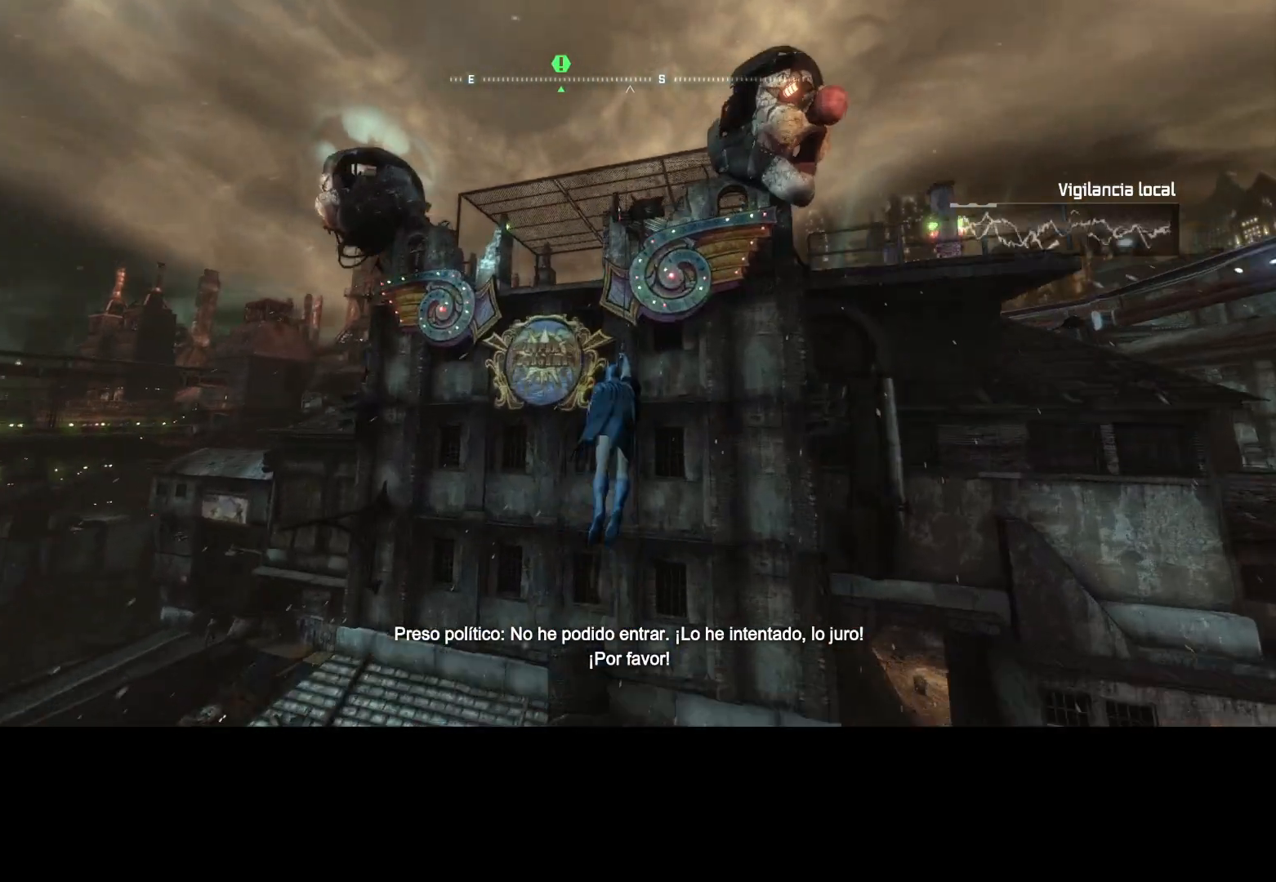
{"keys": ["w"], "mouse": [], "events": []}
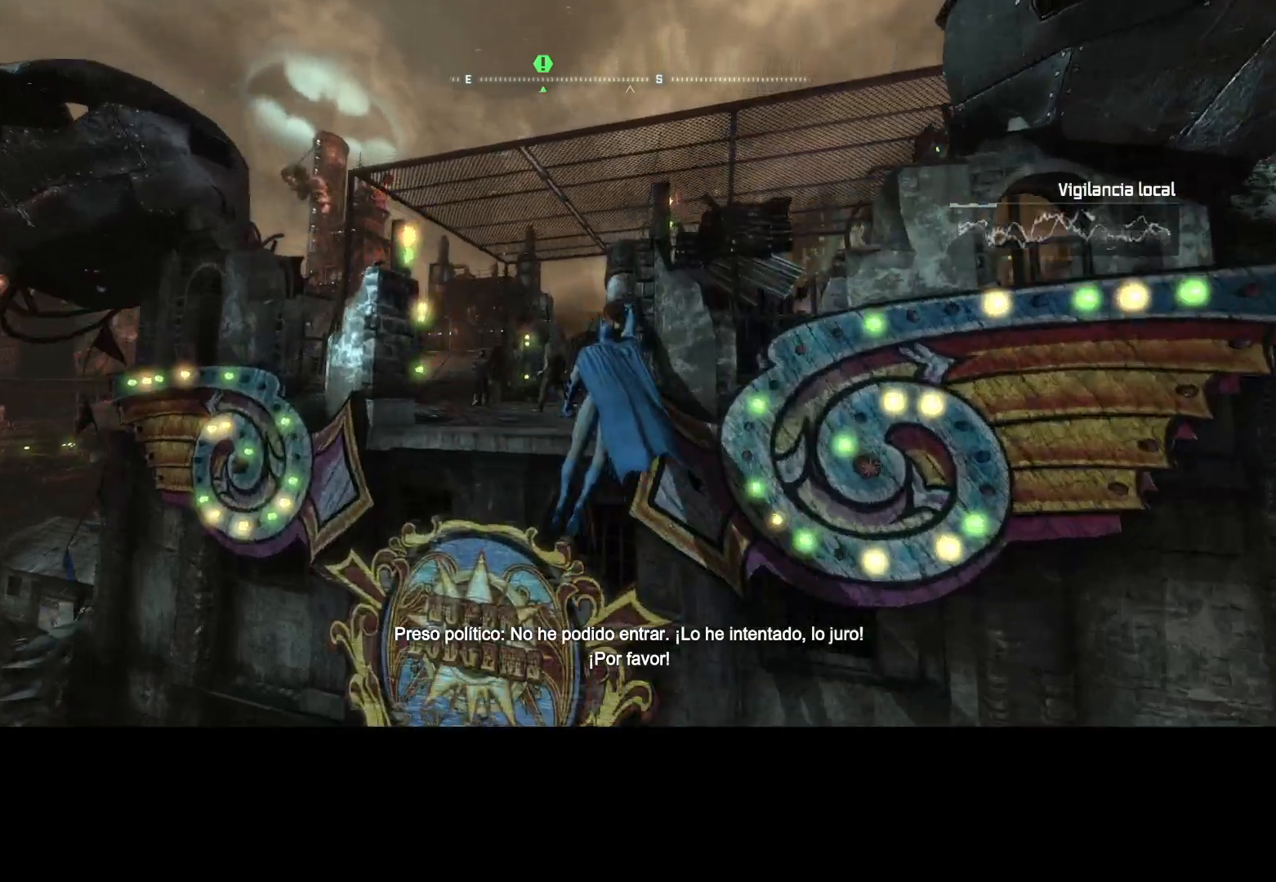
{"keys": ["w"], "mouse": [], "events": [[200, "mouse_wheel", "down"], [350, "mouse_wheel", "up"]]}
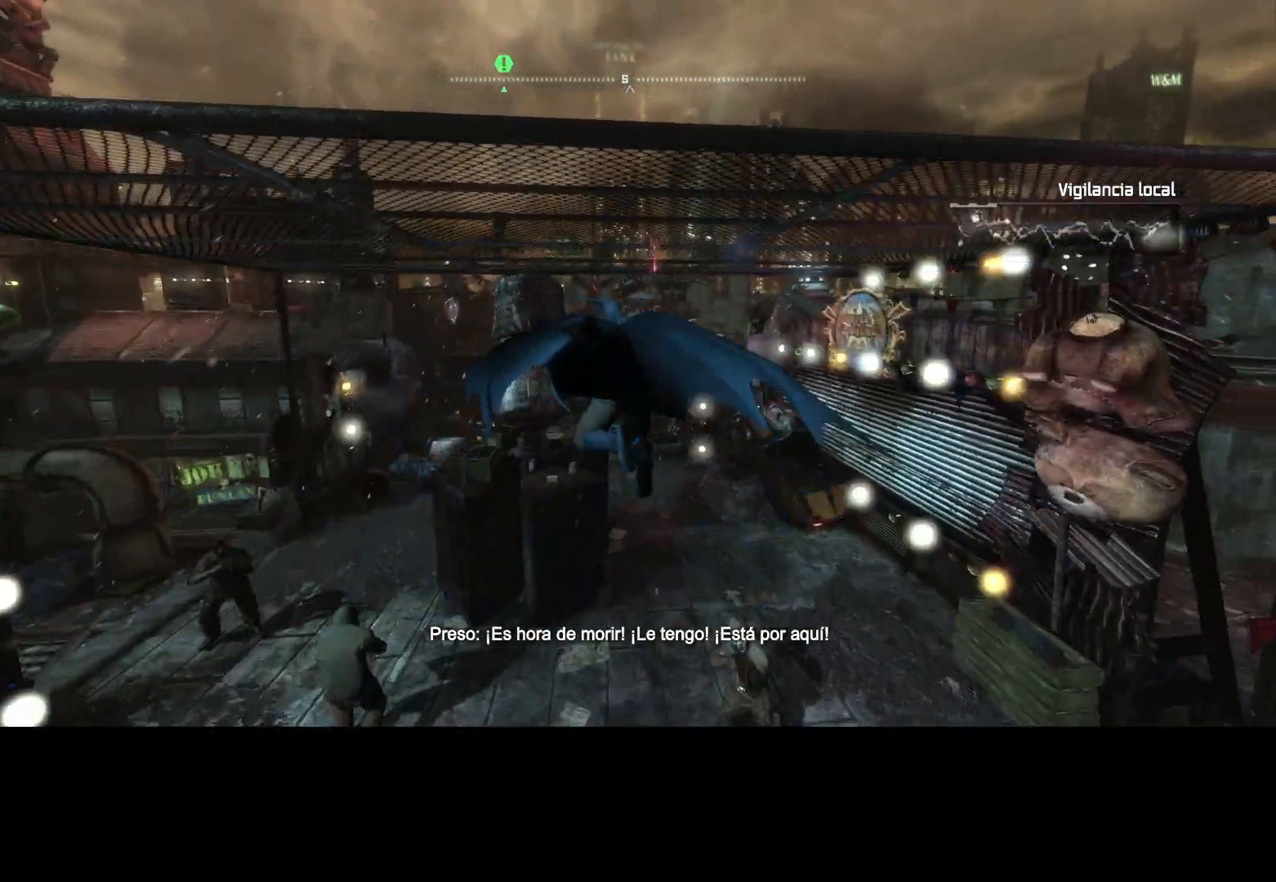
{"keys": ["w"], "mouse": [], "events": []}
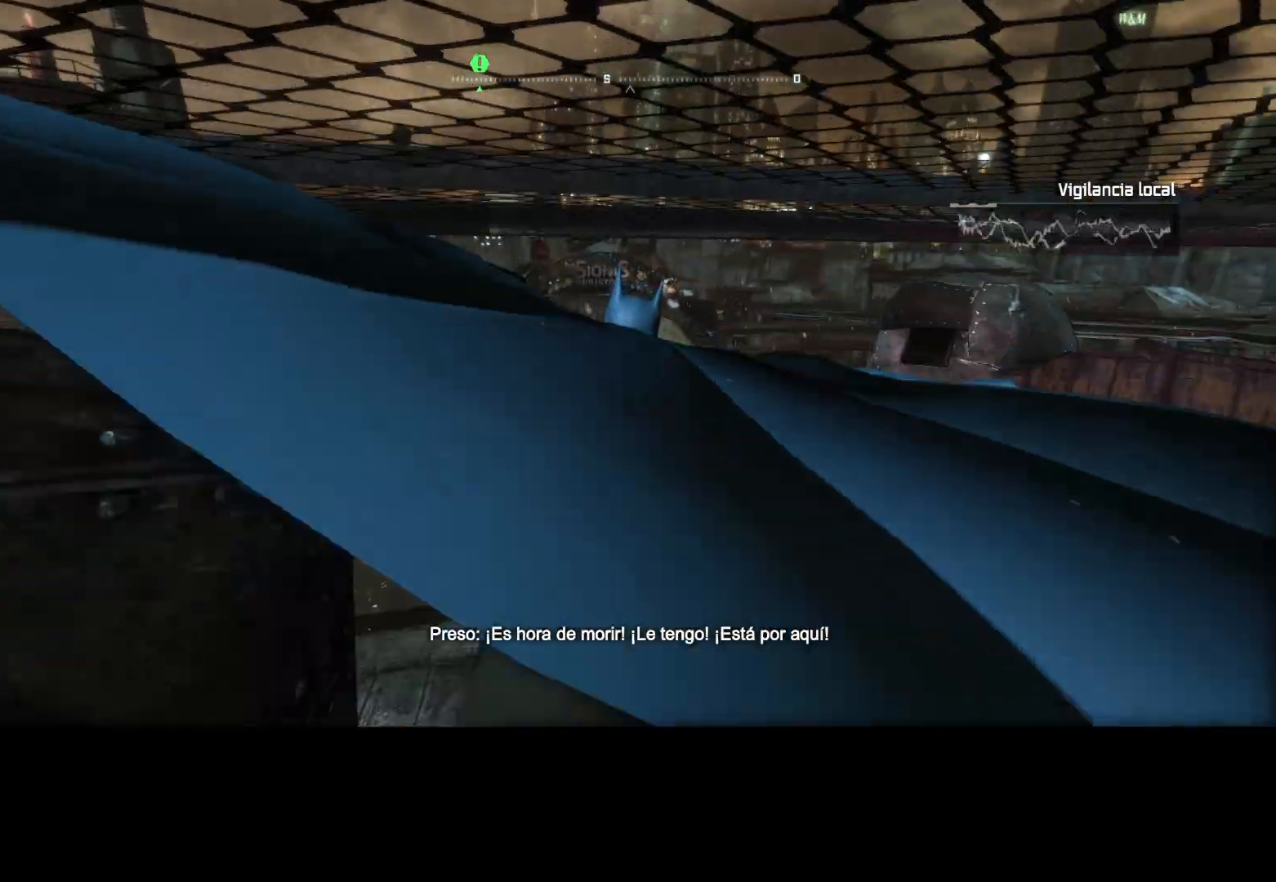
{"keys": ["w"], "mouse": [], "events": []}
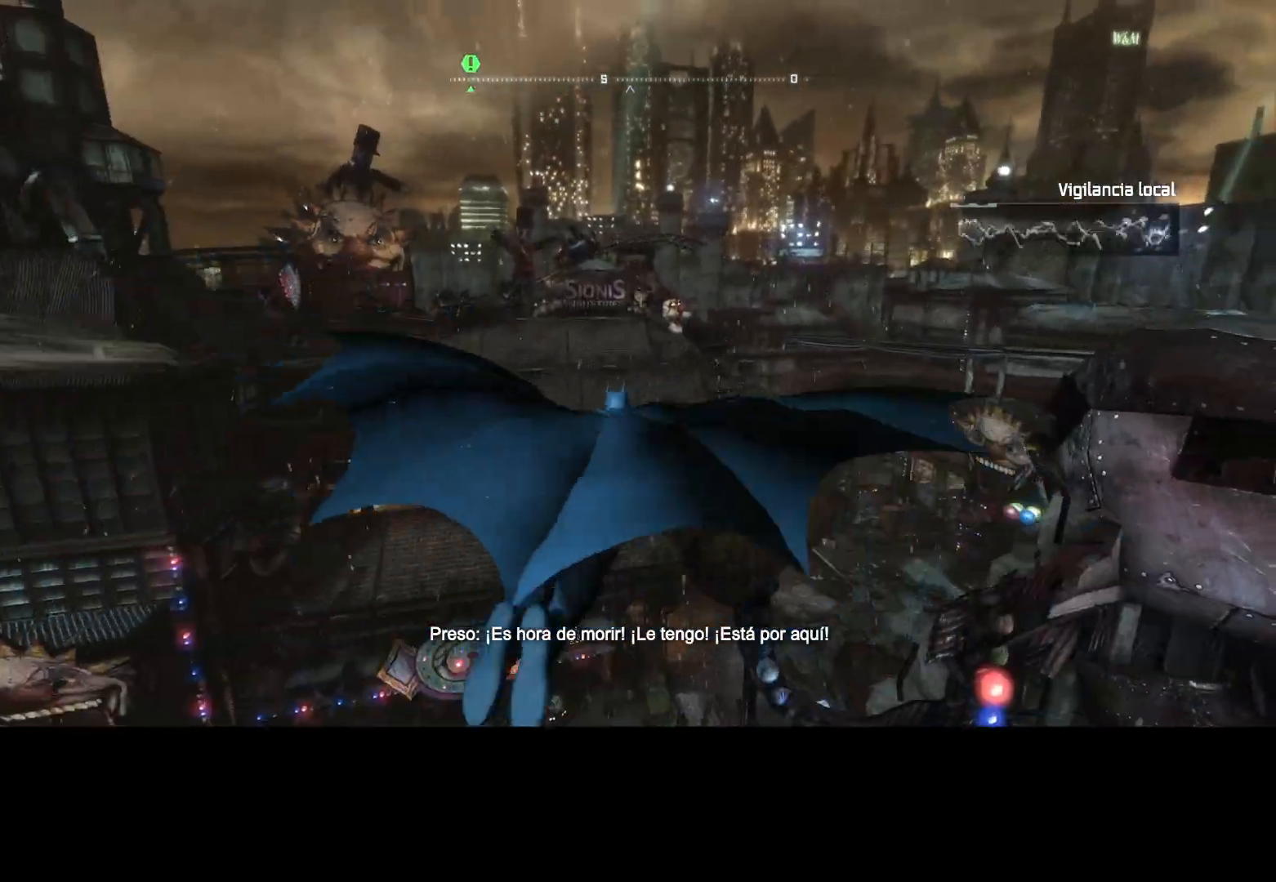
{"keys": ["ctrl", "w"], "mouse": [], "events": [[483, "ctrl", "down"]]}
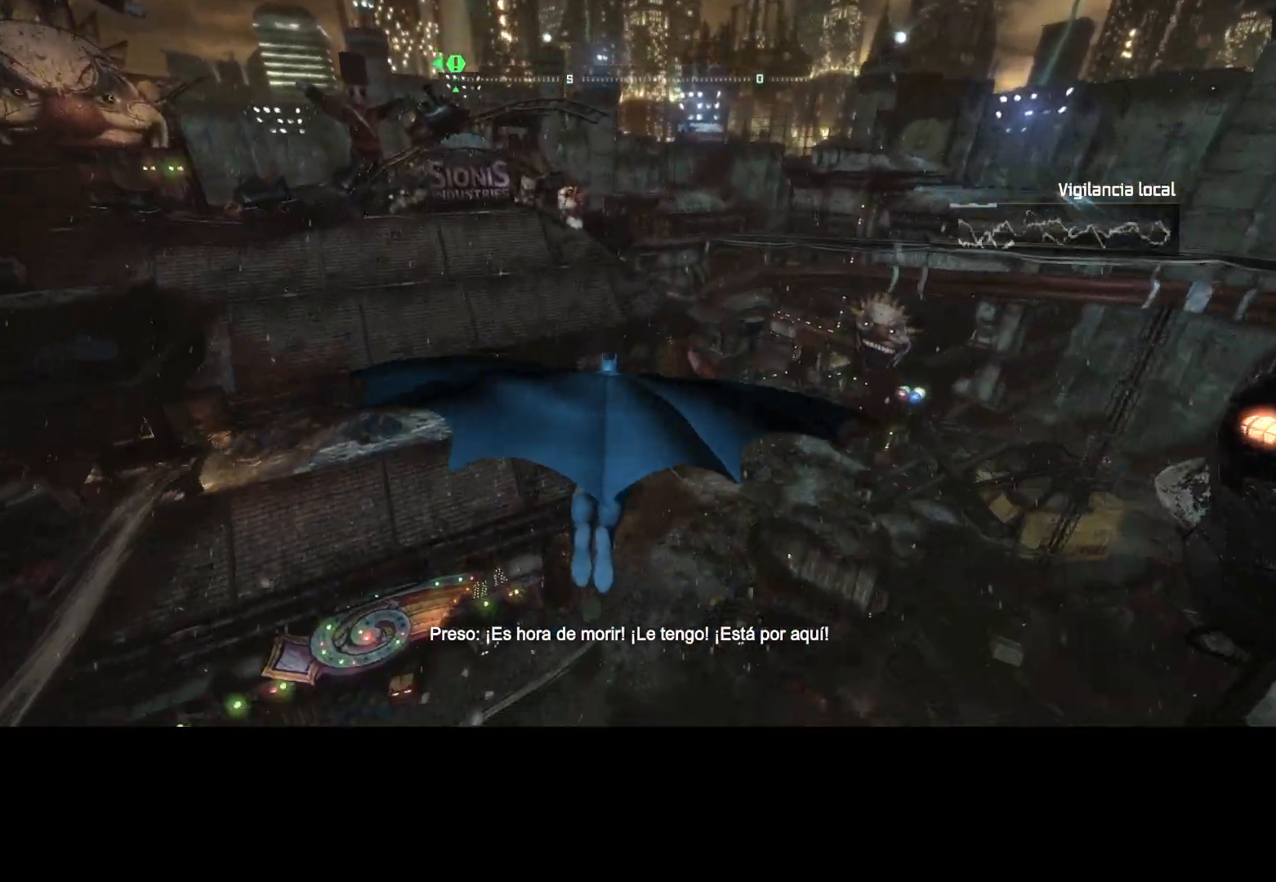
{"keys": ["ctrl", "w"], "mouse": [], "events": []}
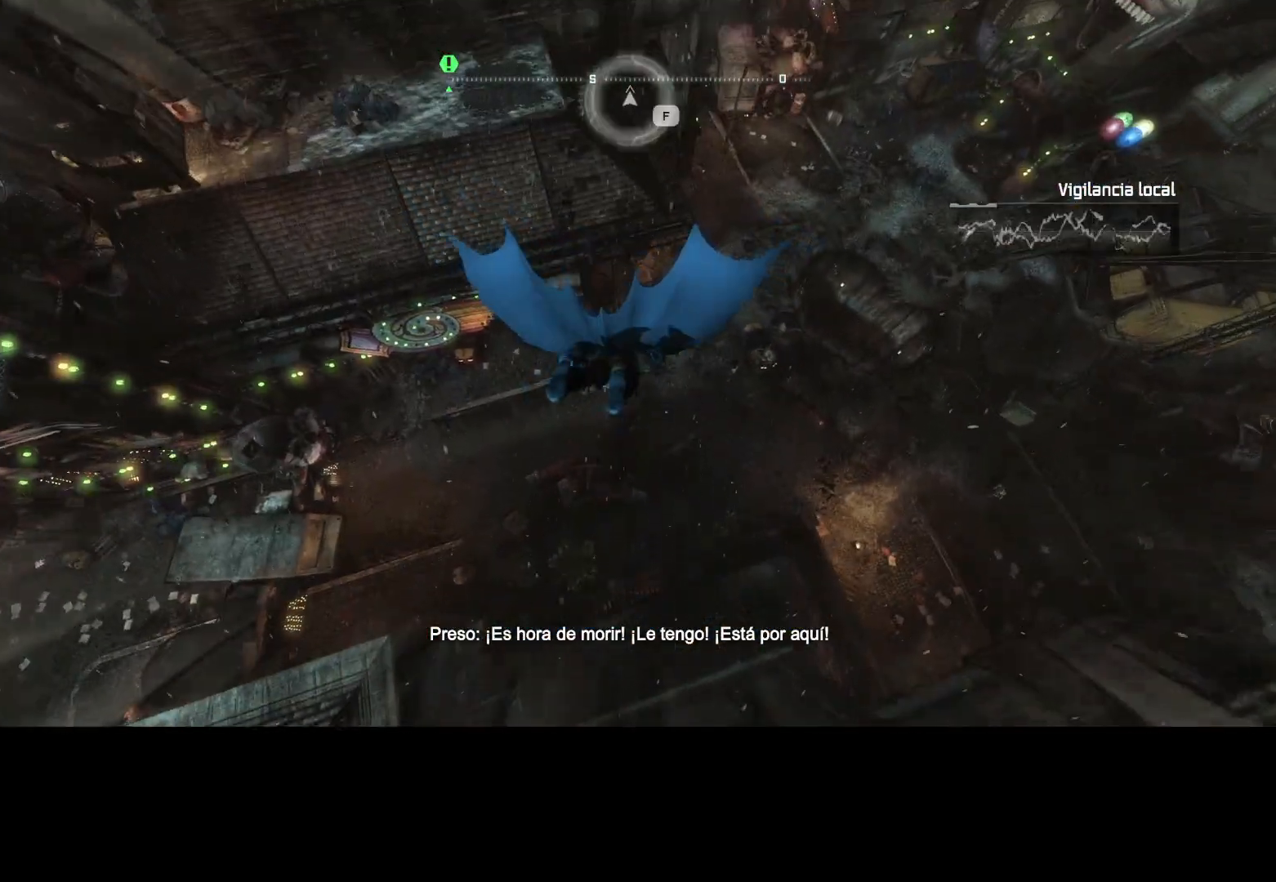
{"keys": ["ctrl", "w"], "mouse": [], "events": []}
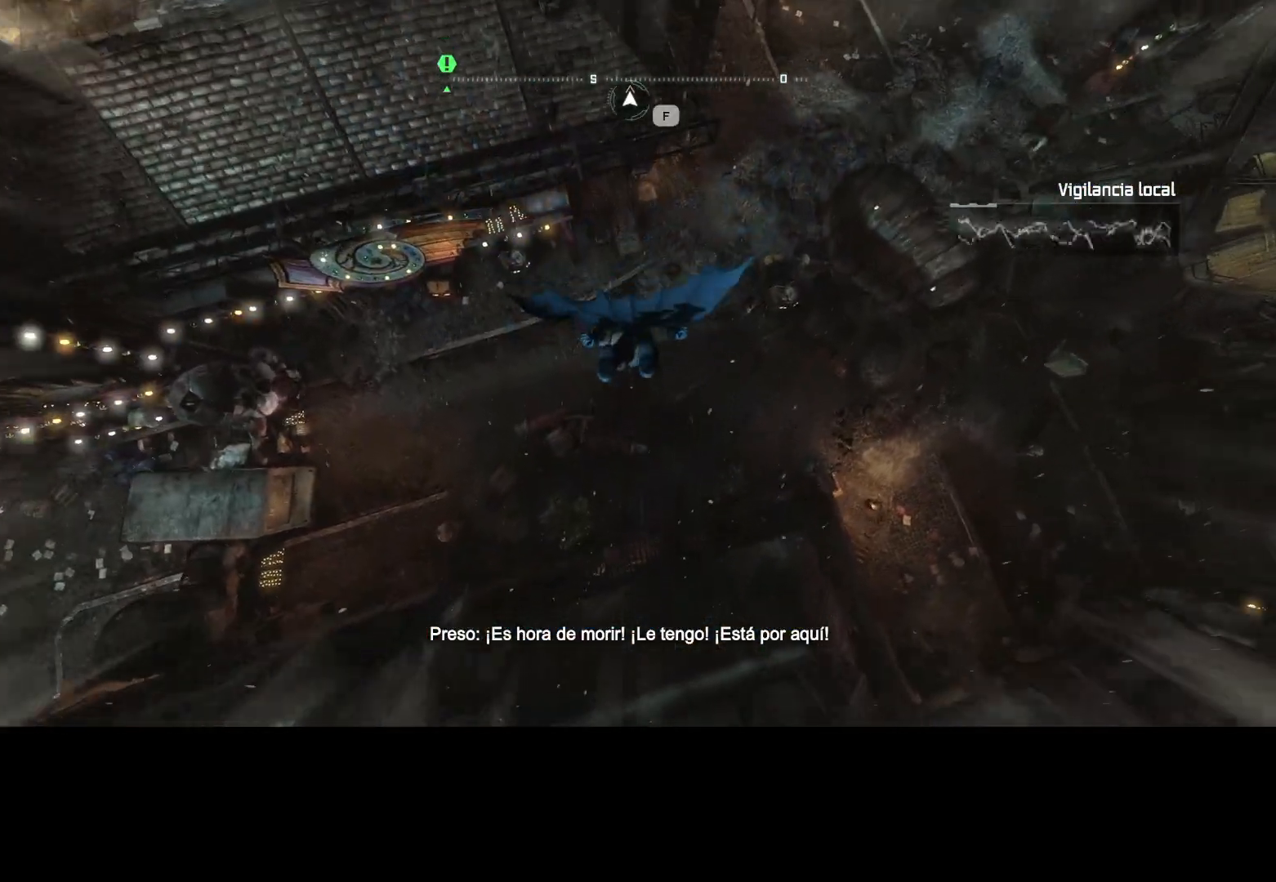
{"keys": ["ctrl", "w"], "mouse": [], "events": []}
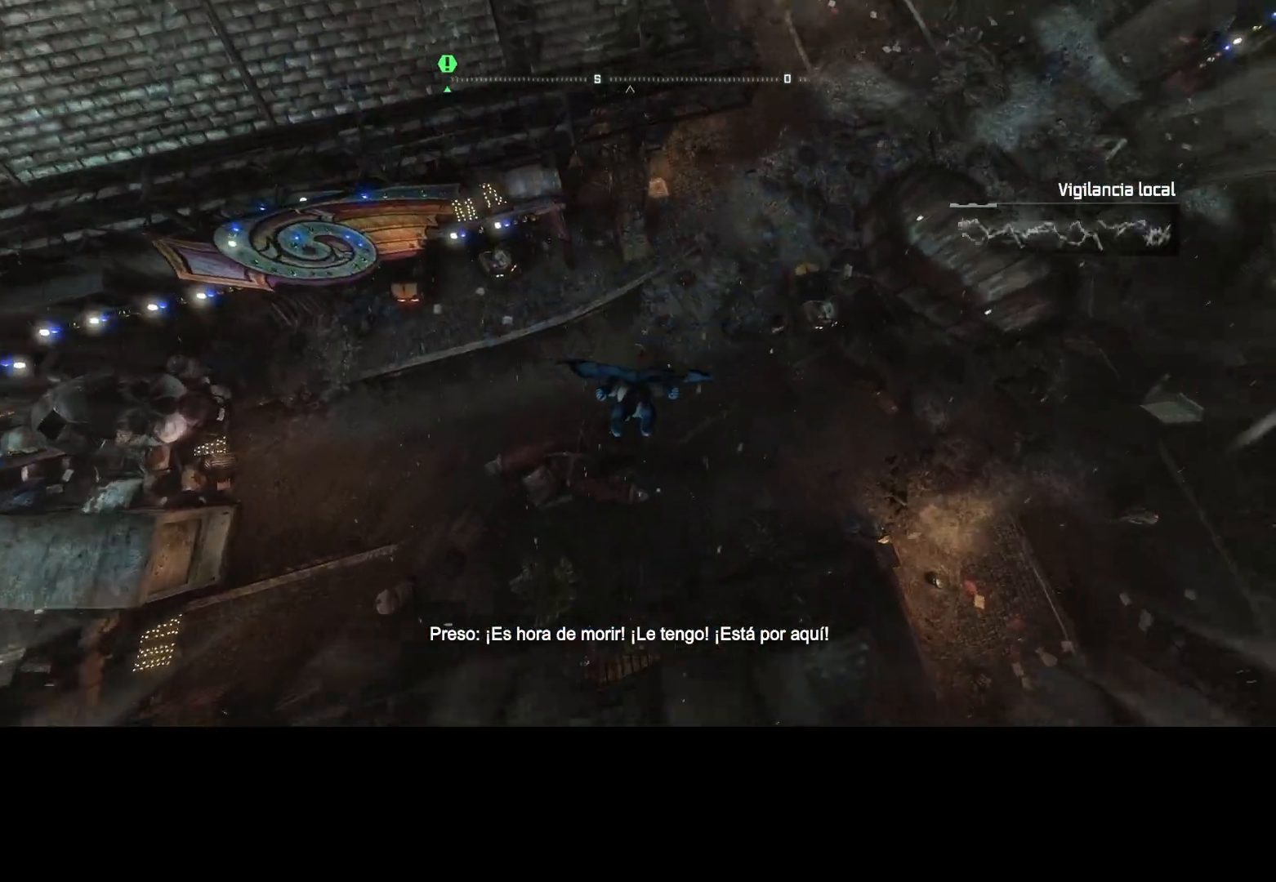
{"keys": ["w"], "mouse": [], "events": [[233, "ctrl", "up"]]}